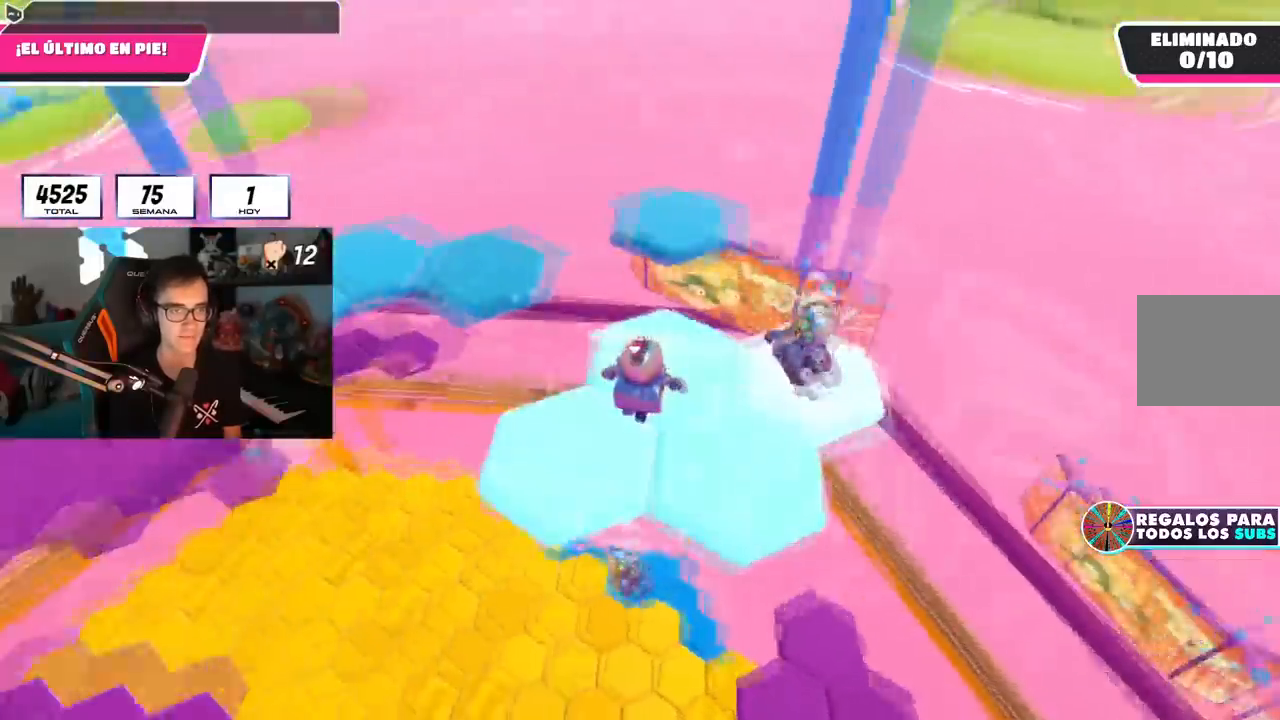
Gameplay with a controller (PlayStation layout); each line is a JSON object with the inputs held at the frame after it. "events" lists button and stick changes between this image and that frame as [ms after this image, input, new state], when the widget could be followed in between.
{"buttons": [], "left_stick": "up-left", "right_stick": "center", "events": [[100, "CROSS", "down"], [234, "CROSS", "up"], [334, "SQUARE", "down"], [467, "SQUARE", "up"]]}
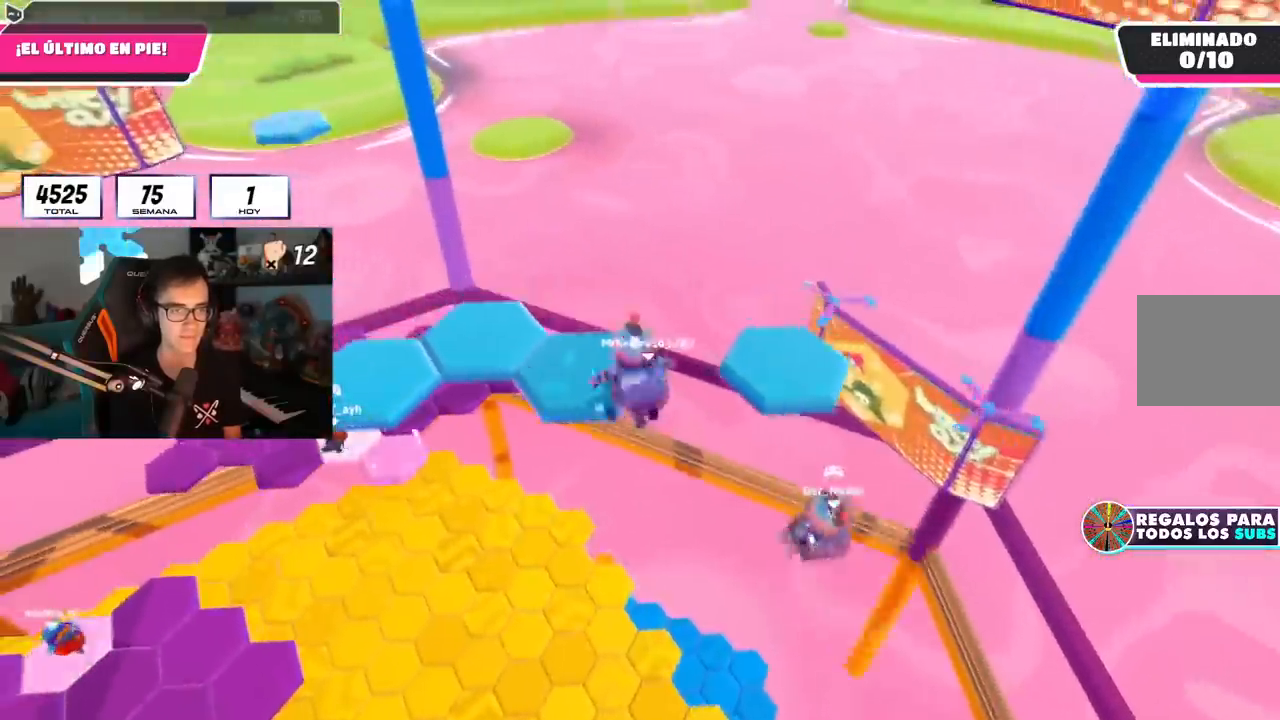
{"buttons": [], "left_stick": "up-left", "right_stick": "center", "events": [[66, "right_stick", "left"], [216, "right_stick", "center"], [350, "right_stick", "left"], [450, "right_stick", "center"]]}
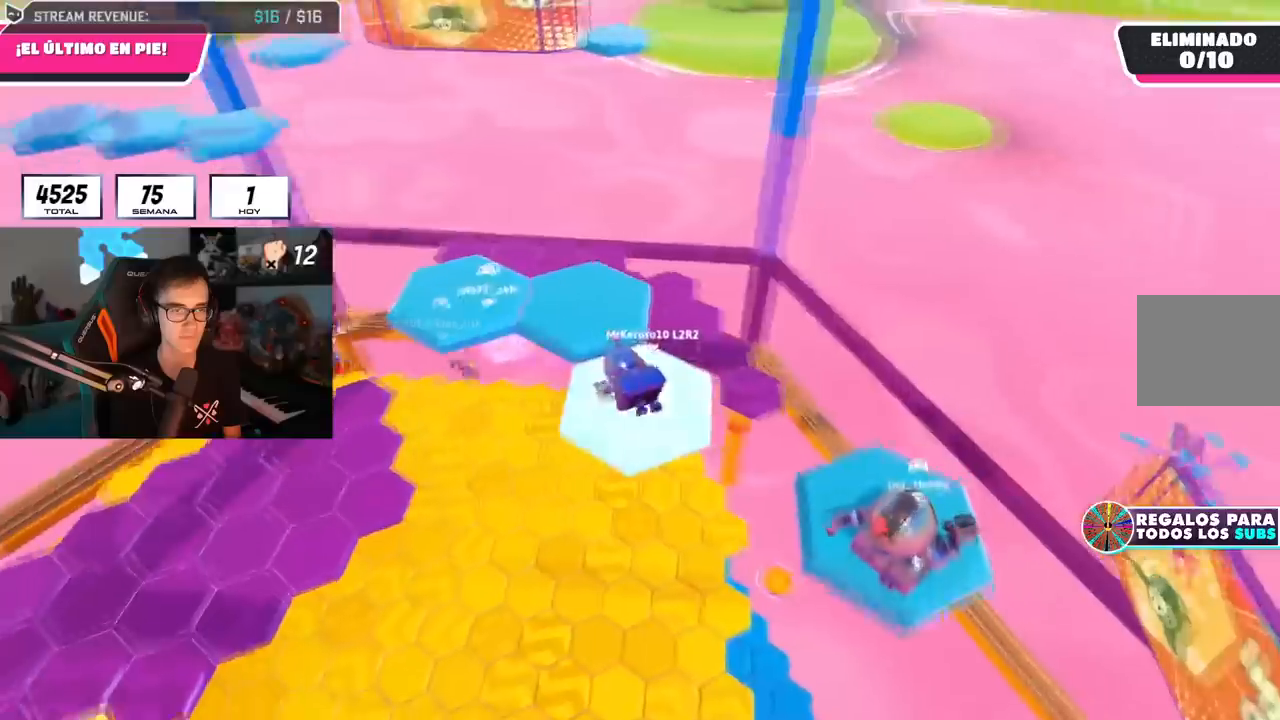
{"buttons": [], "left_stick": "up-left", "right_stick": "center", "events": [[83, "left_stick", "center"], [317, "CROSS", "down"], [350, "left_stick", "up-left"], [434, "CROSS", "up"]]}
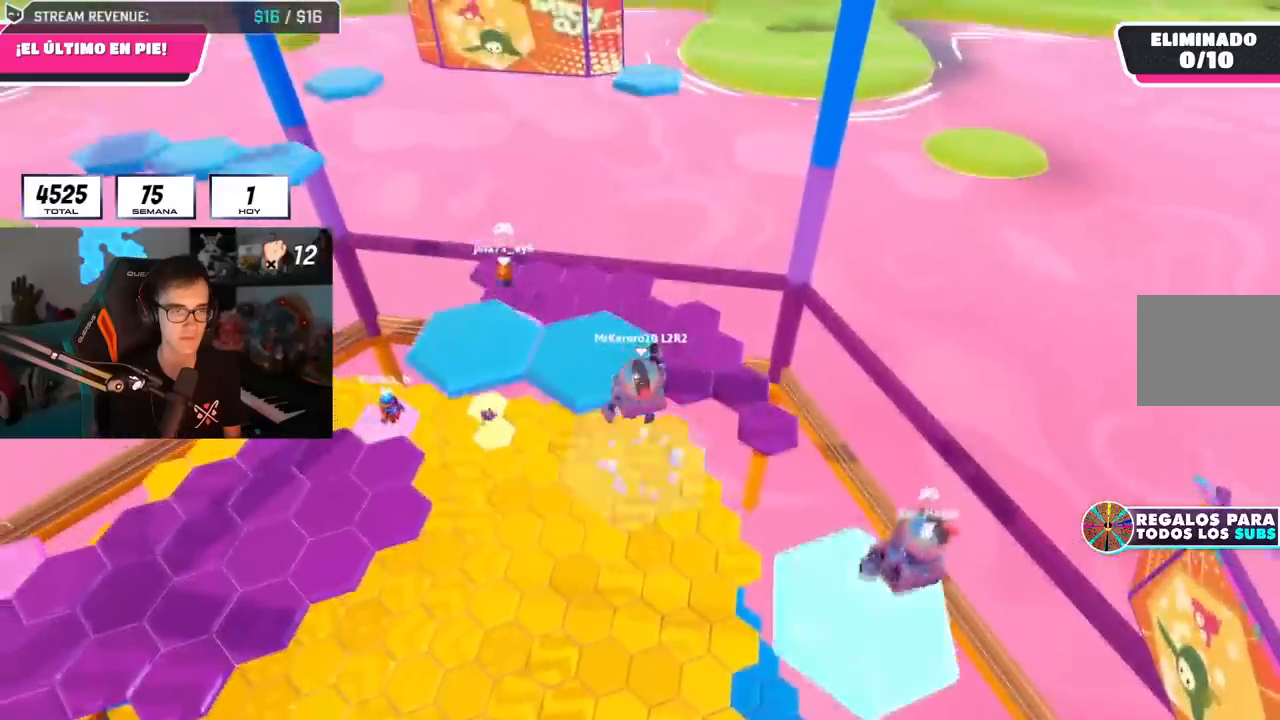
{"buttons": [], "left_stick": "up-left", "right_stick": "center", "events": [[100, "SQUARE", "down"], [216, "SQUARE", "up"], [250, "right_stick", "left"], [500, "right_stick", "center"]]}
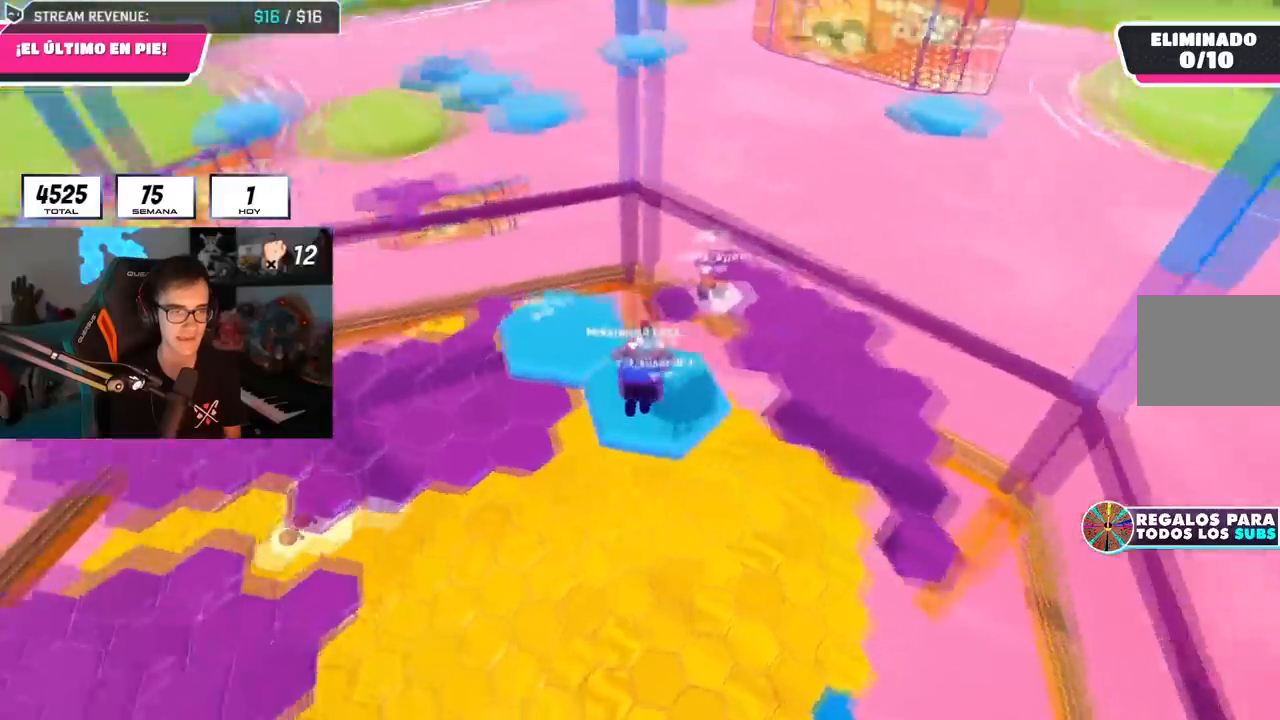
{"buttons": [], "left_stick": "center", "right_stick": "center", "events": [[150, "left_stick", "center"]]}
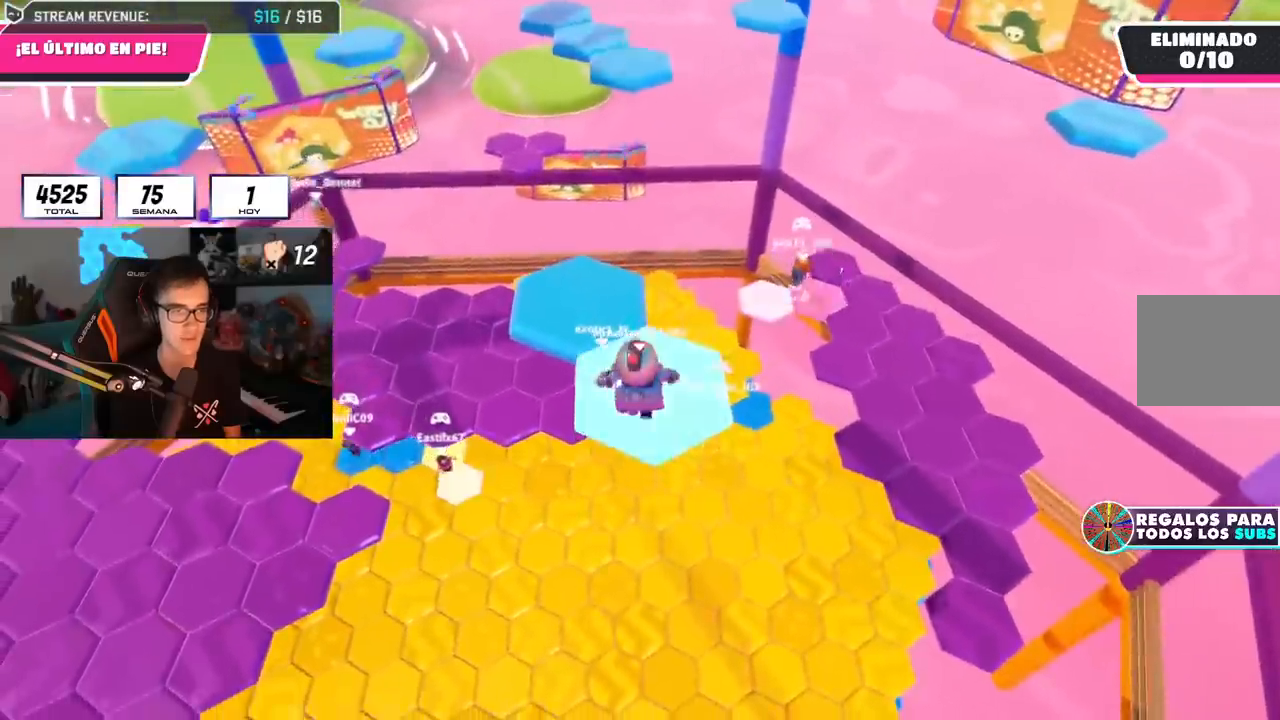
{"buttons": ["SQUARE"], "left_stick": "up", "right_stick": "center", "events": [[100, "CROSS", "down"], [116, "left_stick", "up-left"], [250, "CROSS", "up"], [300, "left_stick", "up"], [467, "SQUARE", "down"]]}
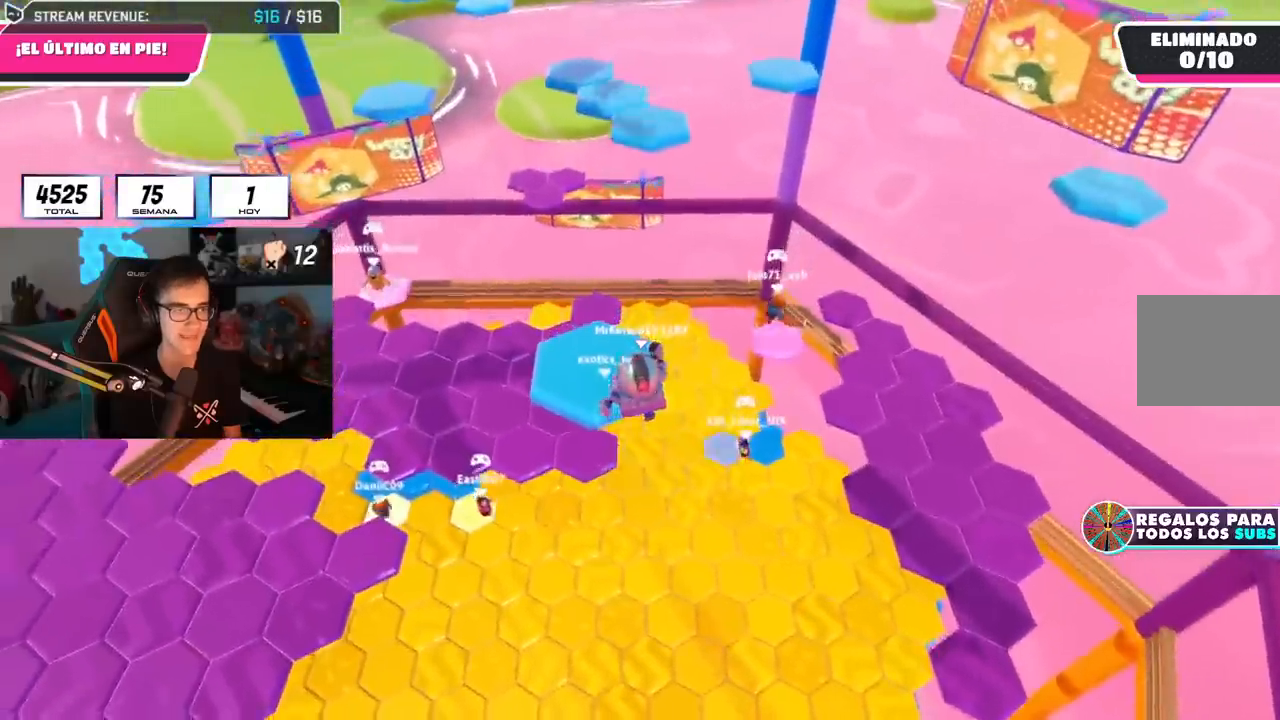
{"buttons": [], "left_stick": "up", "right_stick": "center", "events": [[83, "SQUARE", "up"], [100, "right_stick", "left"], [267, "right_stick", "center"], [317, "L2", "down"], [450, "L2", "up"]]}
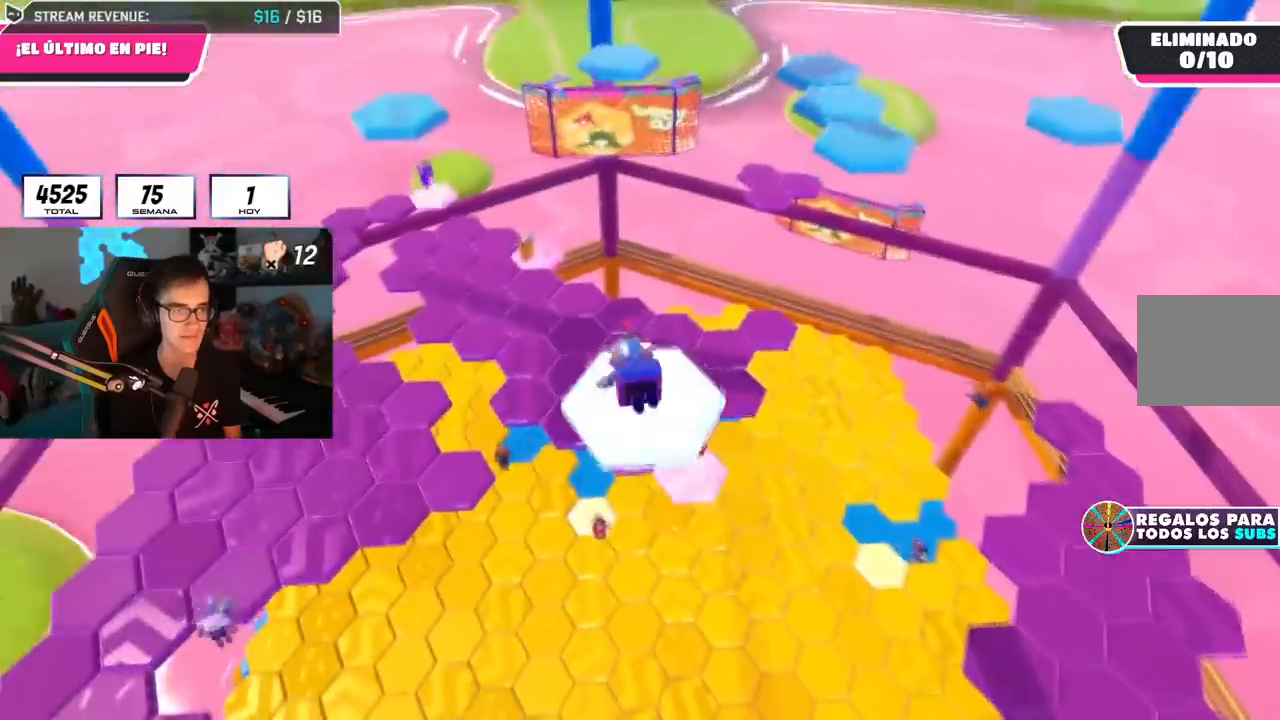
{"buttons": [], "left_stick": "up-left", "right_stick": "down-right", "events": [[33, "right_stick", "down"], [166, "right_stick", "down-right"], [433, "left_stick", "up-left"]]}
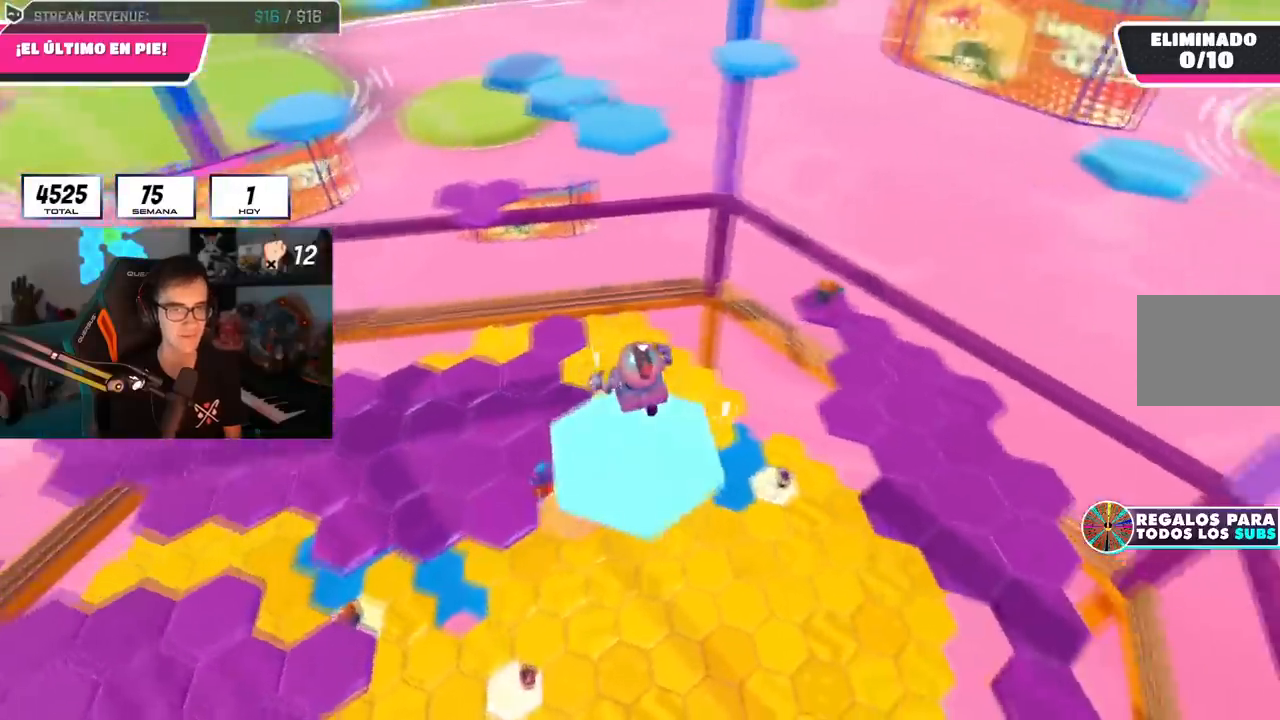
{"buttons": [], "left_stick": "up", "right_stick": "center", "events": [[184, "CROSS", "down"], [217, "right_stick", "center"], [417, "CROSS", "up"], [417, "left_stick", "up"]]}
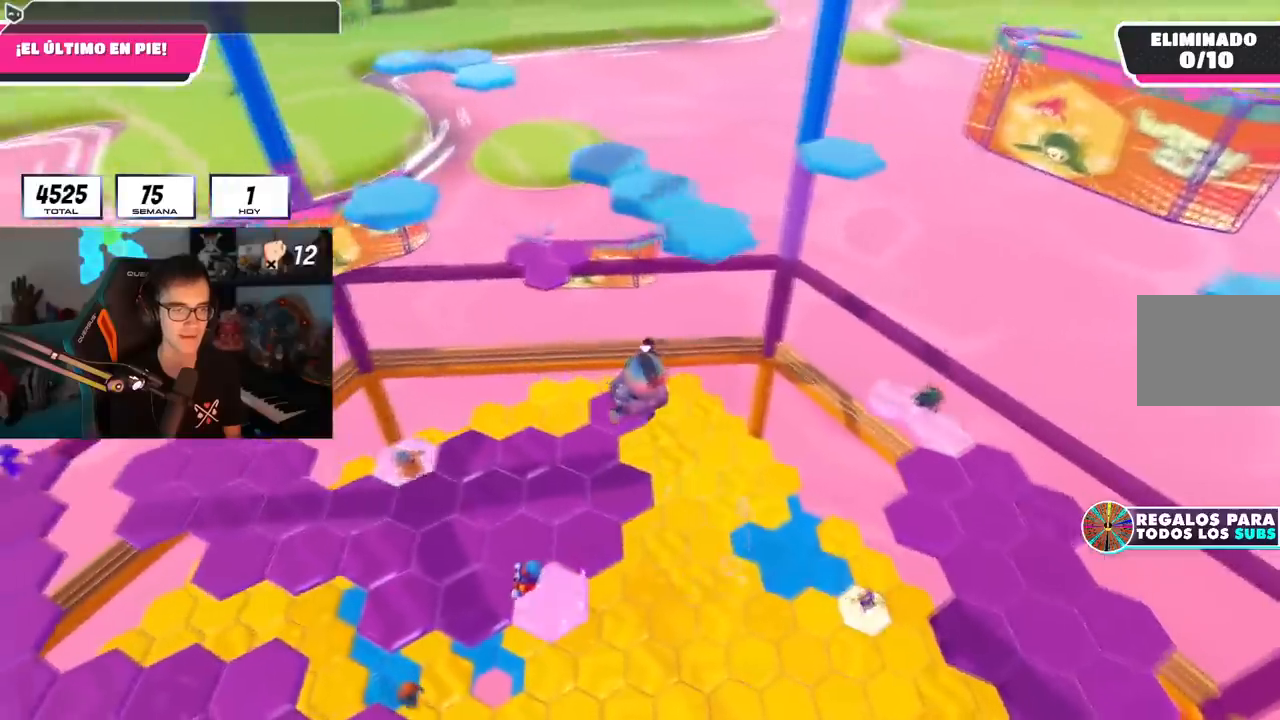
{"buttons": [], "left_stick": "up", "right_stick": "up-left", "events": [[450, "right_stick", "up-left"]]}
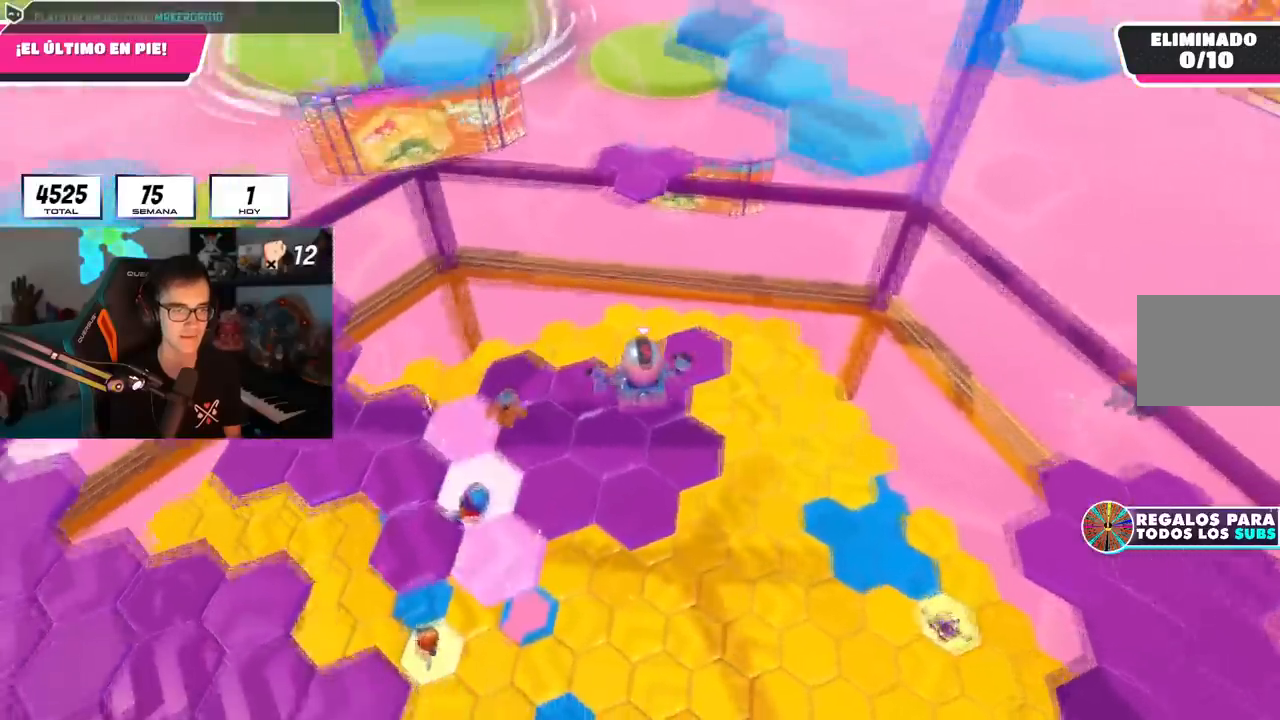
{"buttons": [], "left_stick": "left", "right_stick": "left", "events": [[17, "right_stick", "center"], [234, "right_stick", "left"], [501, "left_stick", "left"]]}
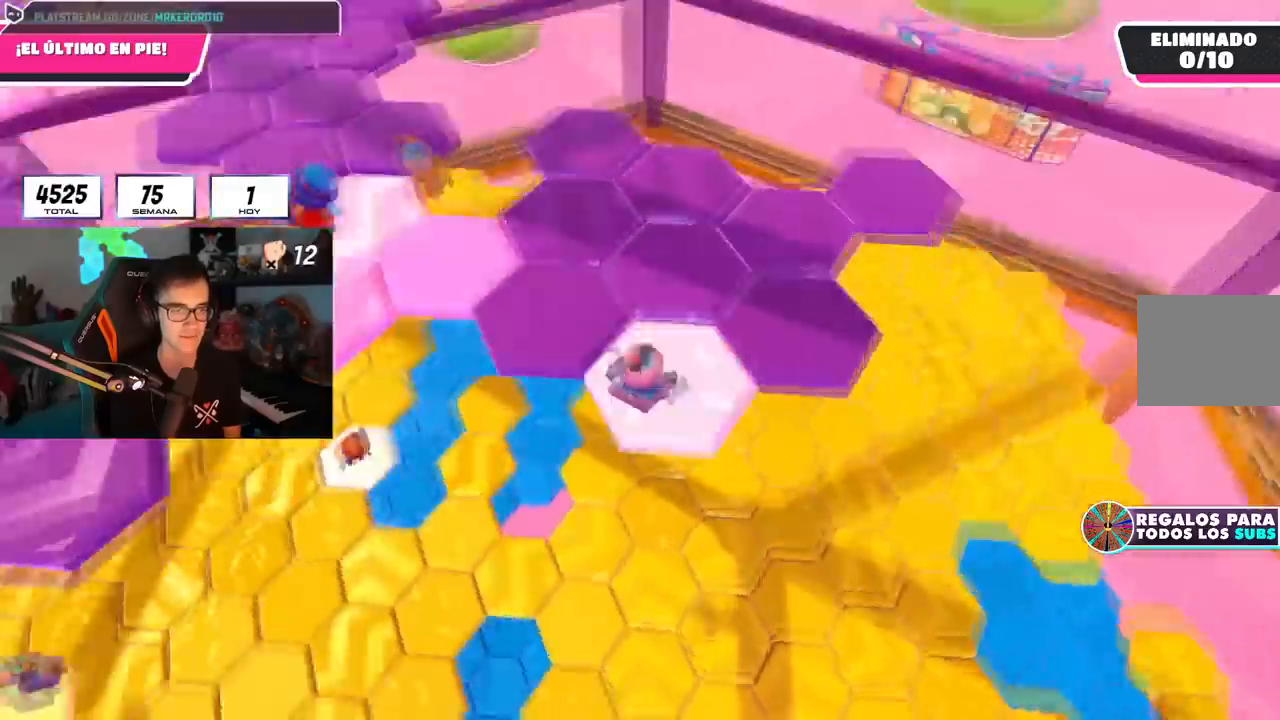
{"buttons": [], "left_stick": "up-right", "right_stick": "center", "events": [[100, "right_stick", "center"], [116, "CROSS", "down"], [266, "left_stick", "center"], [283, "CROSS", "up"], [350, "left_stick", "up-left"], [417, "left_stick", "up-right"]]}
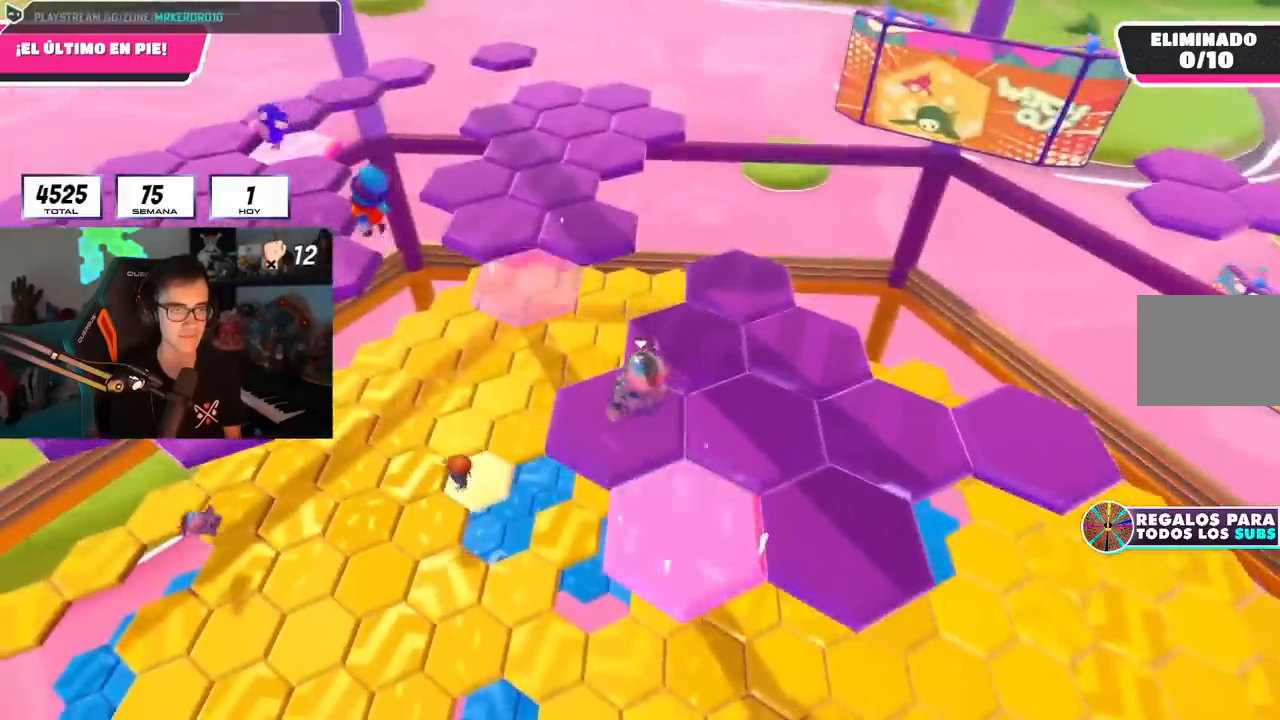
{"buttons": [], "left_stick": "up-left", "right_stick": "down-left", "events": [[33, "left_stick", "up"], [167, "left_stick", "center"], [184, "right_stick", "up"], [350, "left_stick", "up"], [350, "right_stick", "down-left"], [434, "left_stick", "up-left"]]}
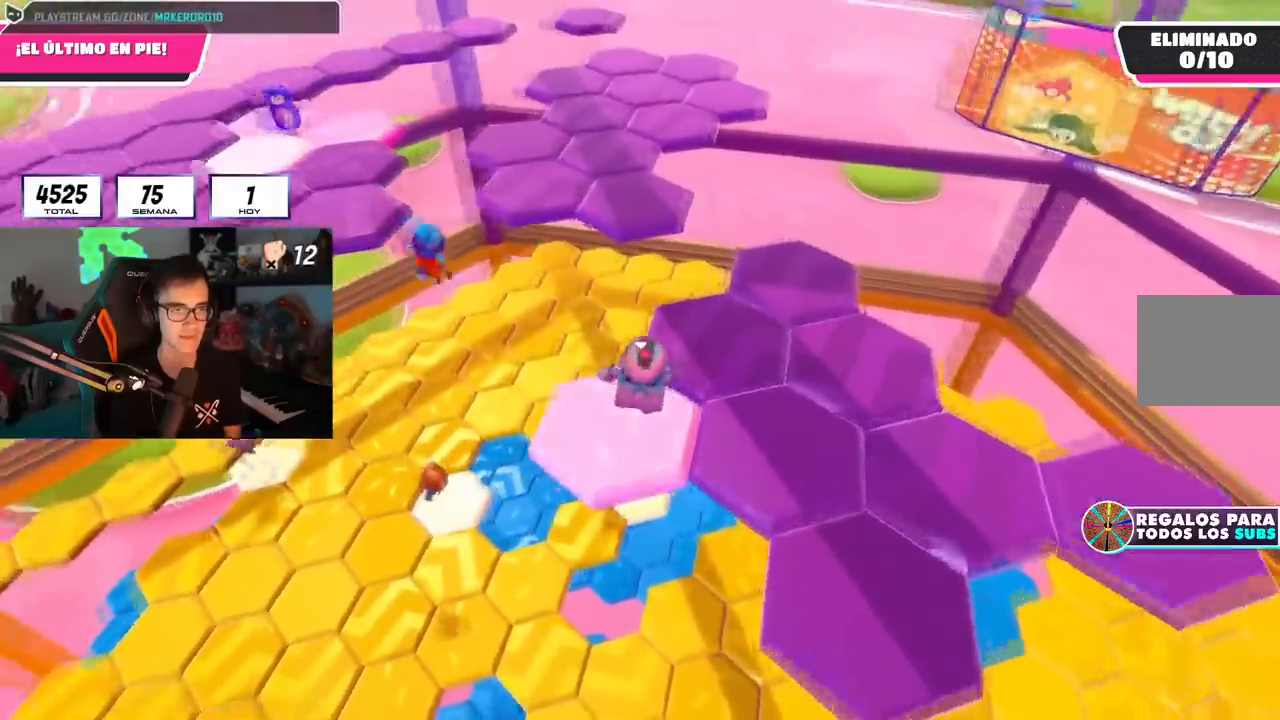
{"buttons": [], "left_stick": "up", "right_stick": "center", "events": [[33, "right_stick", "center"], [50, "left_stick", "up"], [233, "CROSS", "down"], [417, "CROSS", "up"]]}
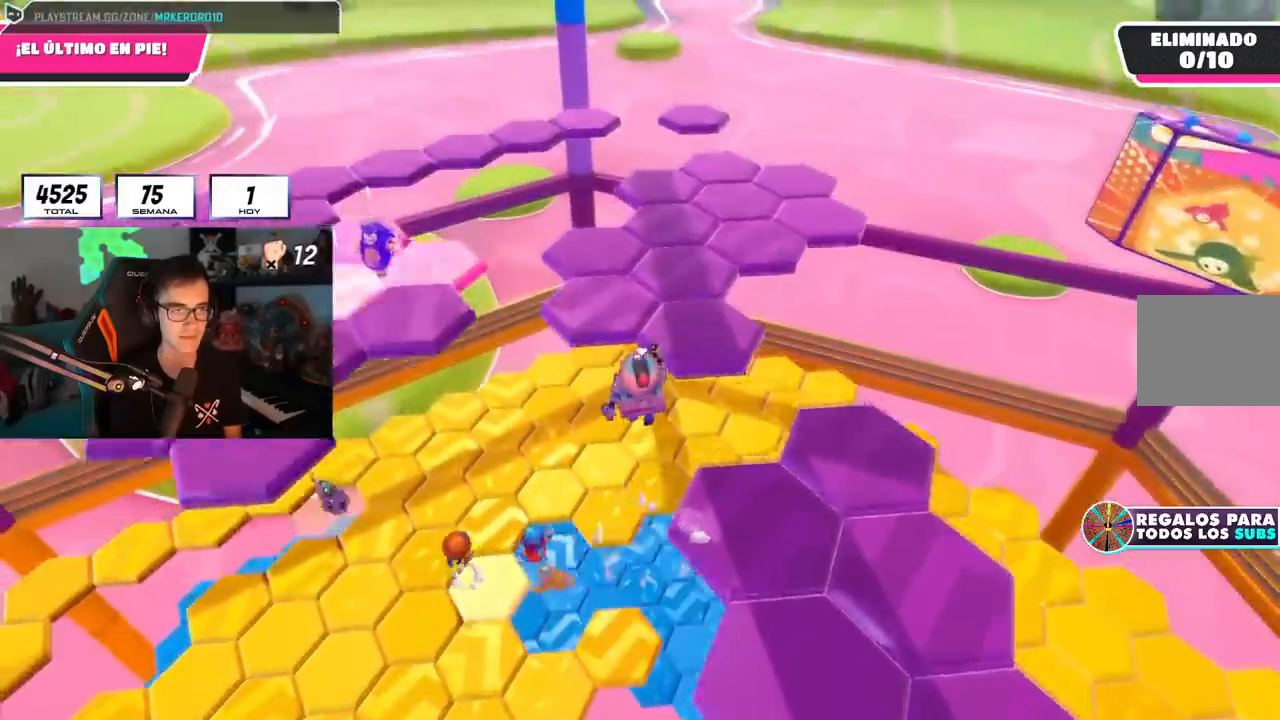
{"buttons": [], "left_stick": "up", "right_stick": "center", "events": [[167, "SQUARE", "down"], [284, "SQUARE", "up"], [317, "right_stick", "left"], [467, "right_stick", "center"]]}
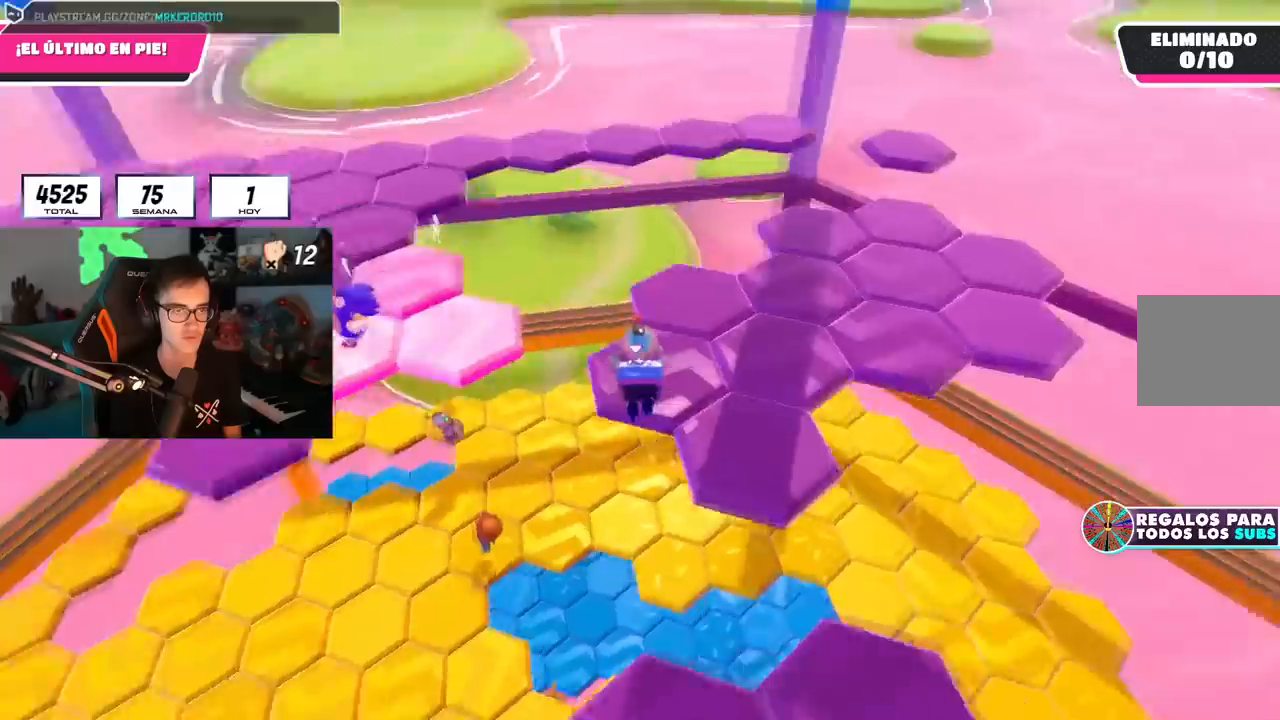
{"buttons": [], "left_stick": "center", "right_stick": "center", "events": [[83, "left_stick", "center"], [233, "right_stick", "down"], [383, "right_stick", "center"]]}
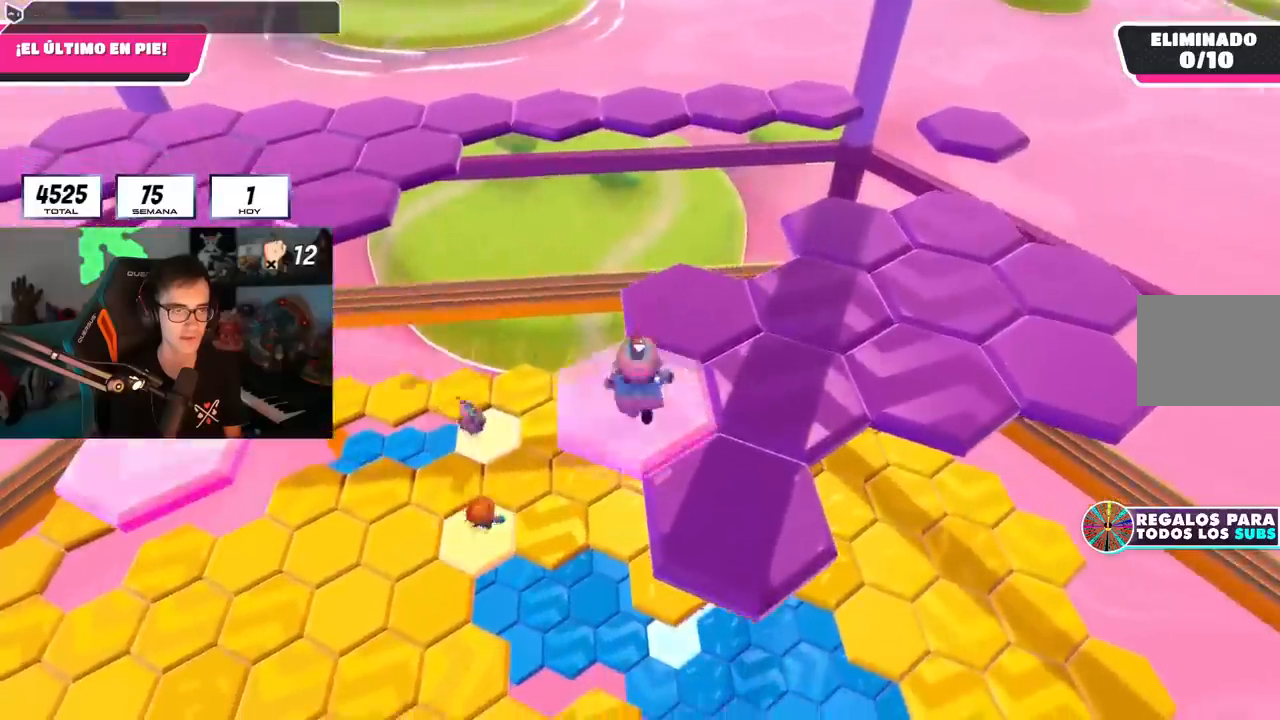
{"buttons": ["SQUARE"], "left_stick": "up-right", "right_stick": "center", "events": [[100, "CROSS", "down"], [117, "left_stick", "up-right"], [250, "CROSS", "up"], [467, "SQUARE", "down"]]}
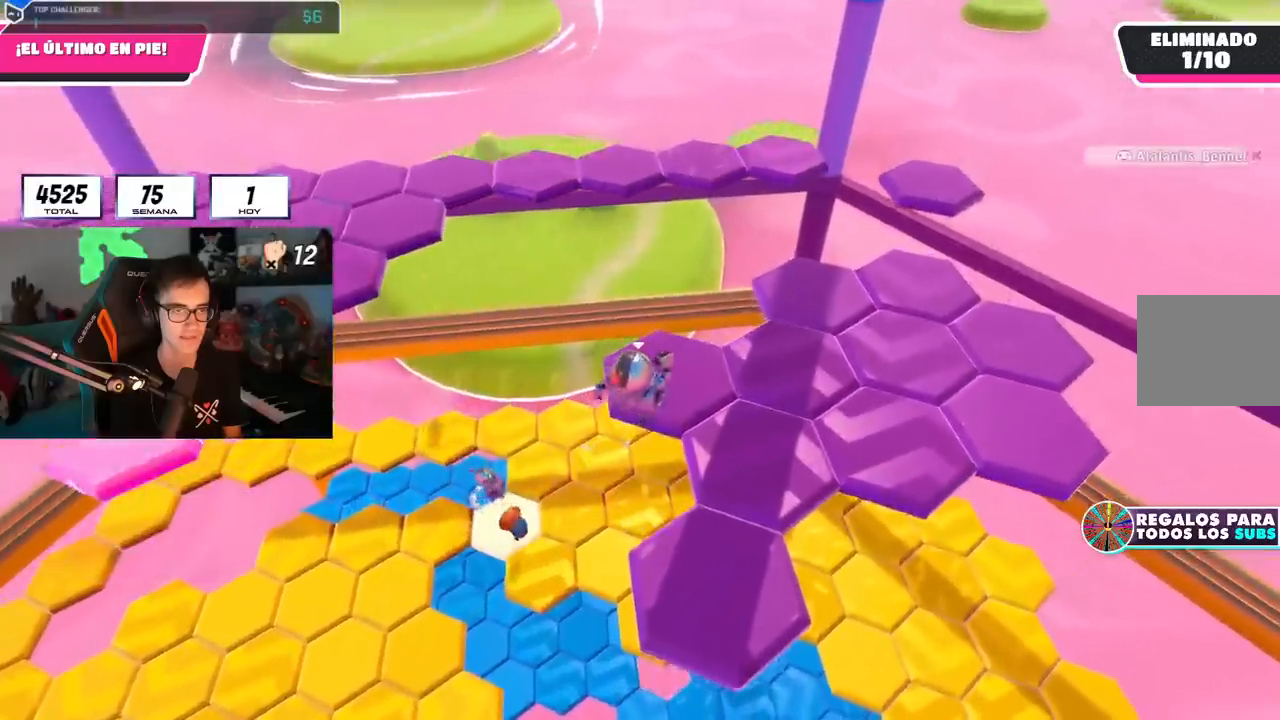
{"buttons": [], "left_stick": "up", "right_stick": "down", "events": [[100, "SQUARE", "up"], [450, "left_stick", "up"], [483, "right_stick", "down"]]}
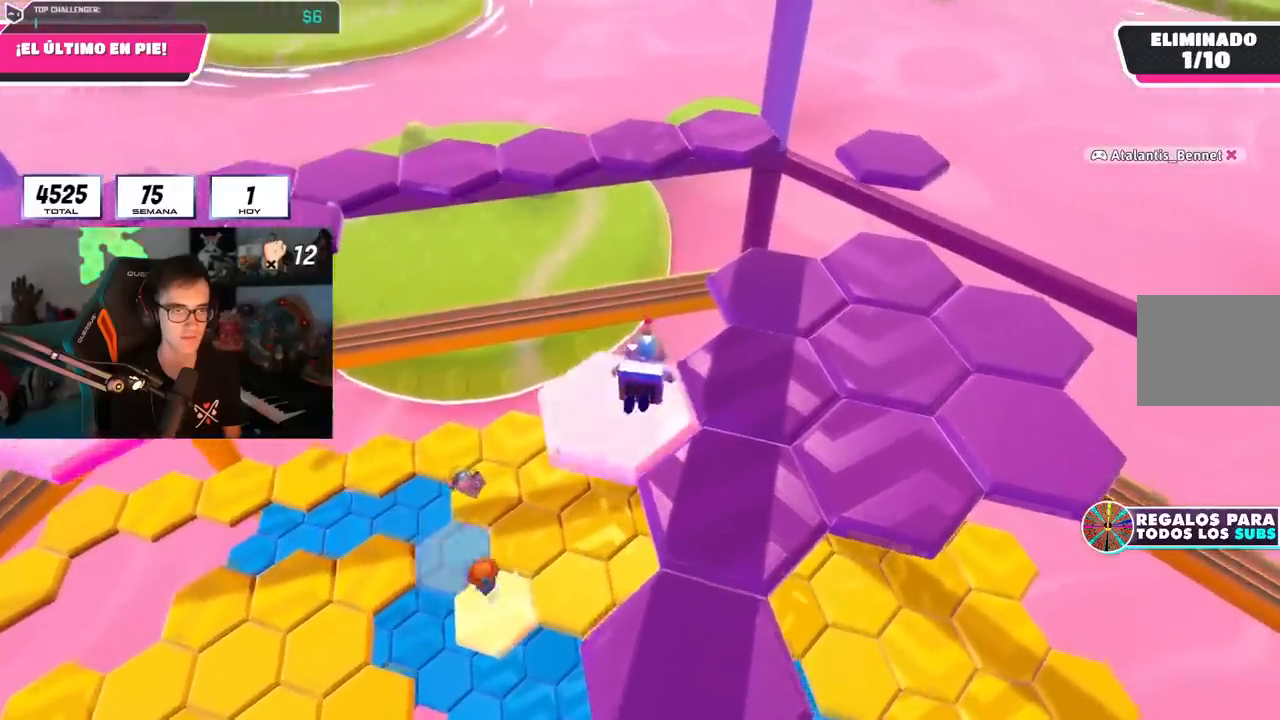
{"buttons": [], "left_stick": "up-right", "right_stick": "center", "events": [[117, "left_stick", "up-right"], [117, "right_stick", "center"], [367, "CROSS", "down"], [484, "CROSS", "up"]]}
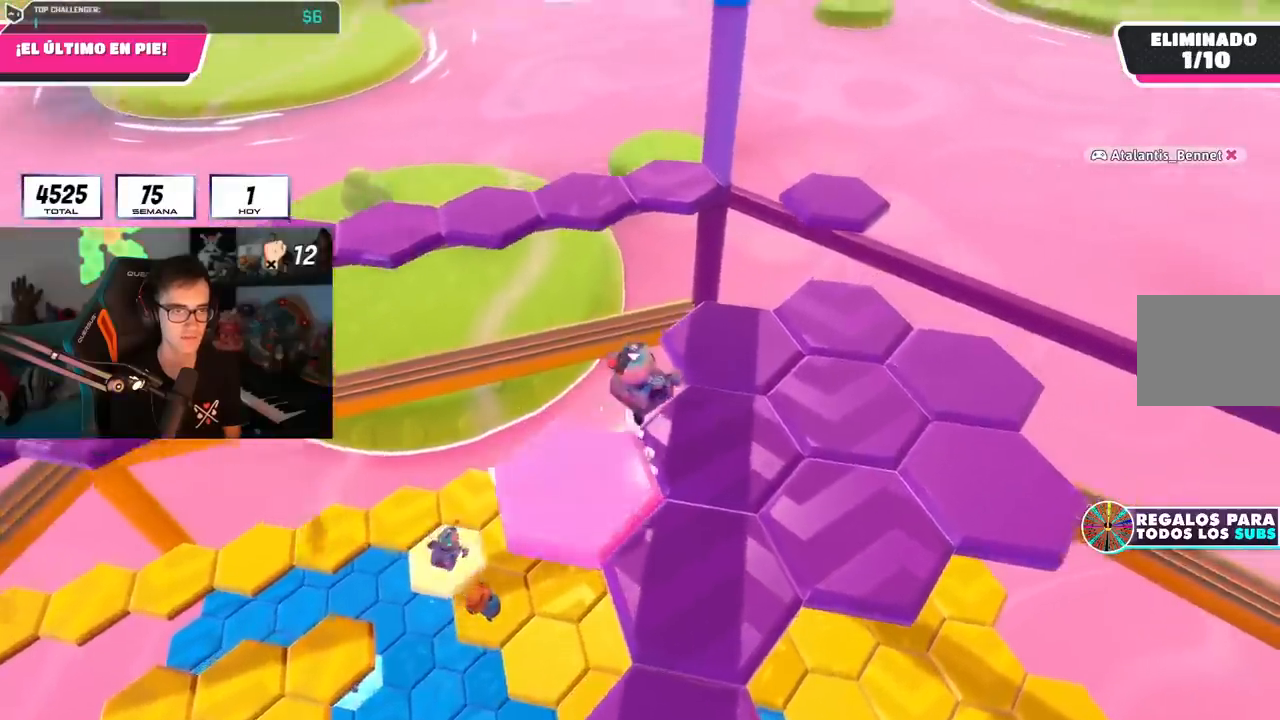
{"buttons": [], "left_stick": "up", "right_stick": "center", "events": [[16, "right_stick", "down-left"], [150, "right_stick", "center"], [183, "left_stick", "up"]]}
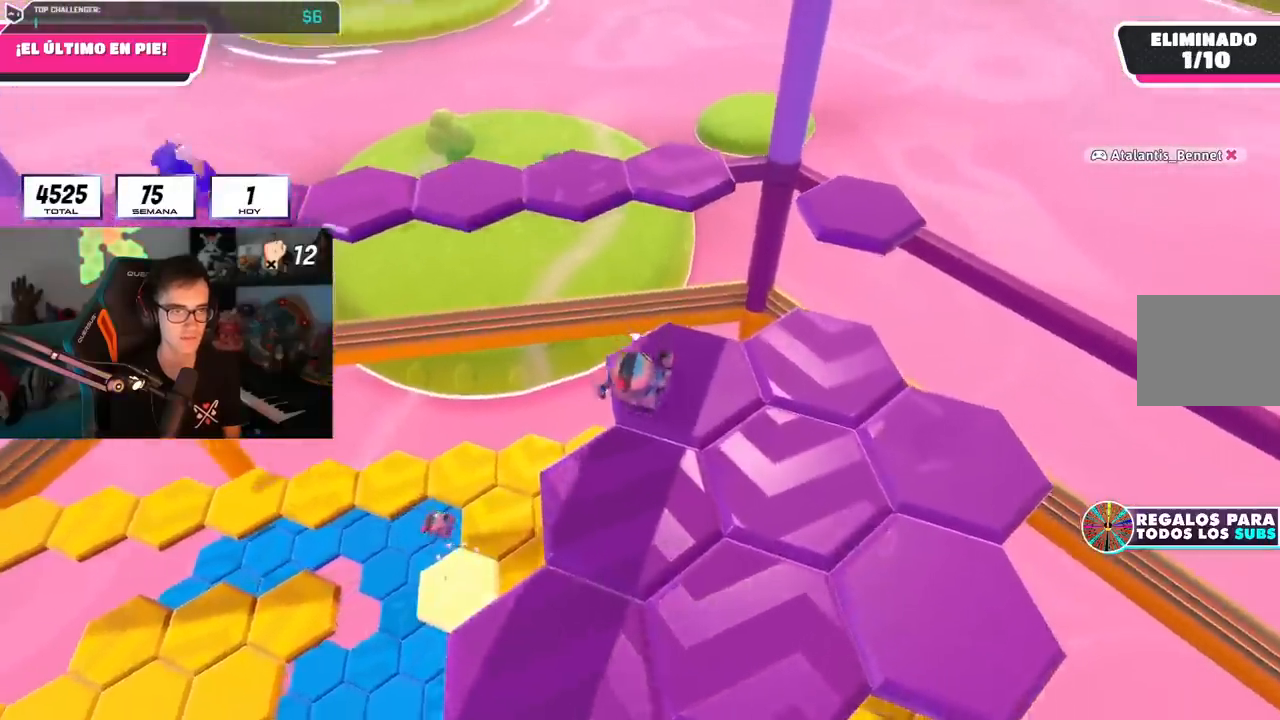
{"buttons": [], "left_stick": "right", "right_stick": "center", "events": [[50, "right_stick", "down"], [117, "right_stick", "down-right"], [167, "left_stick", "right"], [217, "right_stick", "center"], [250, "left_stick", "left"], [334, "left_stick", "center"], [384, "left_stick", "right"]]}
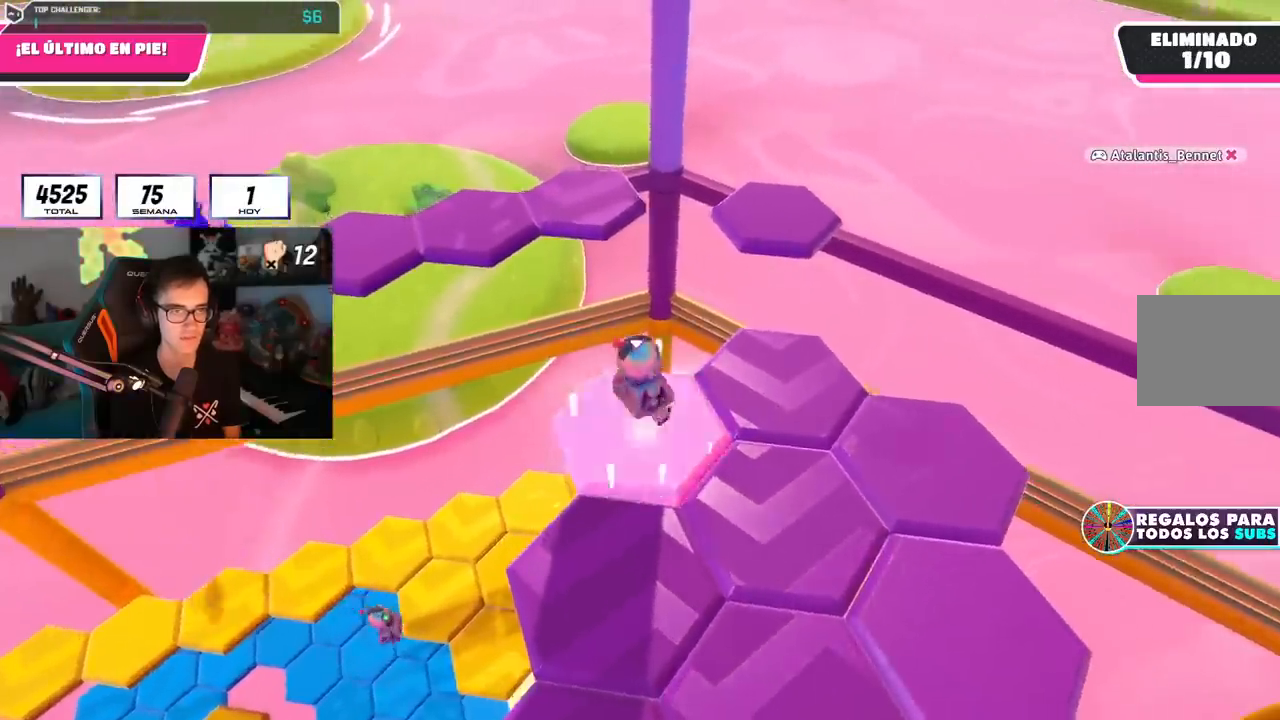
{"buttons": [], "left_stick": "down-right", "right_stick": "left", "events": [[16, "CROSS", "down"], [116, "CROSS", "up"], [233, "left_stick", "down-right"], [250, "right_stick", "left"], [333, "left_stick", "center"], [383, "right_stick", "center"], [433, "left_stick", "down-right"], [483, "right_stick", "left"]]}
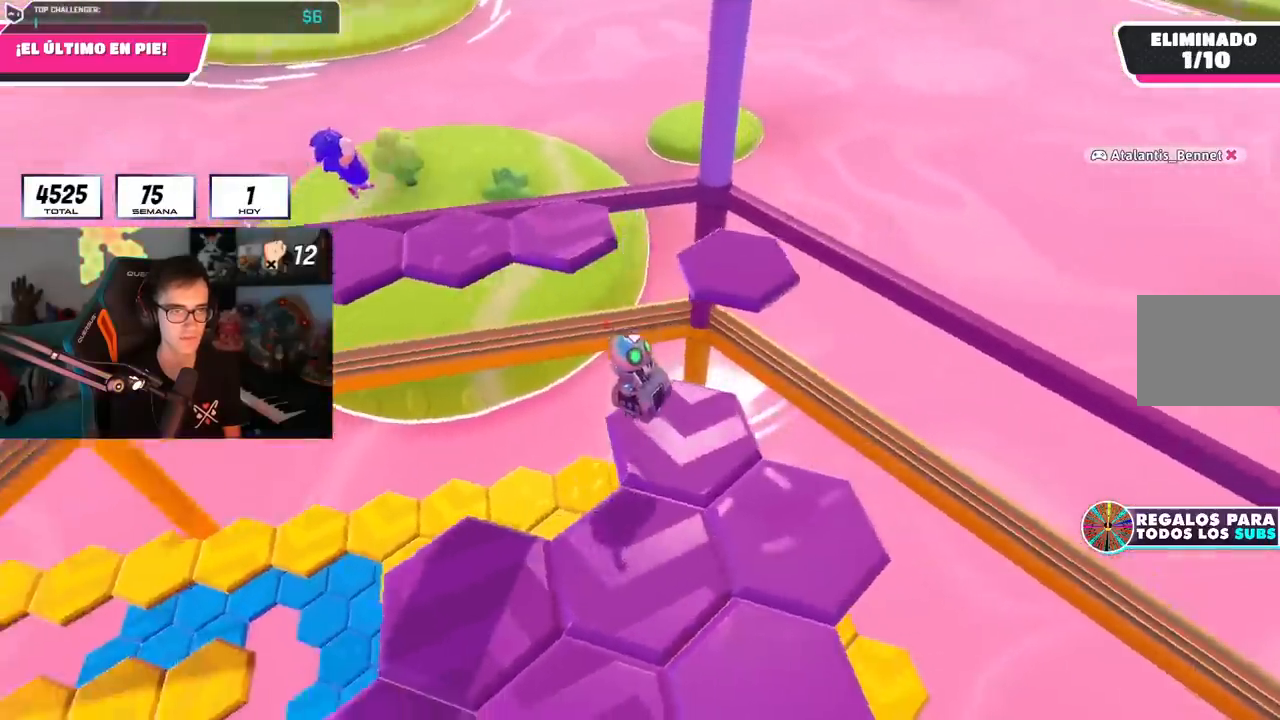
{"buttons": [], "left_stick": "down-right", "right_stick": "left", "events": [[33, "right_stick", "center"], [217, "left_stick", "center"], [317, "left_stick", "down-right"], [317, "right_stick", "left"]]}
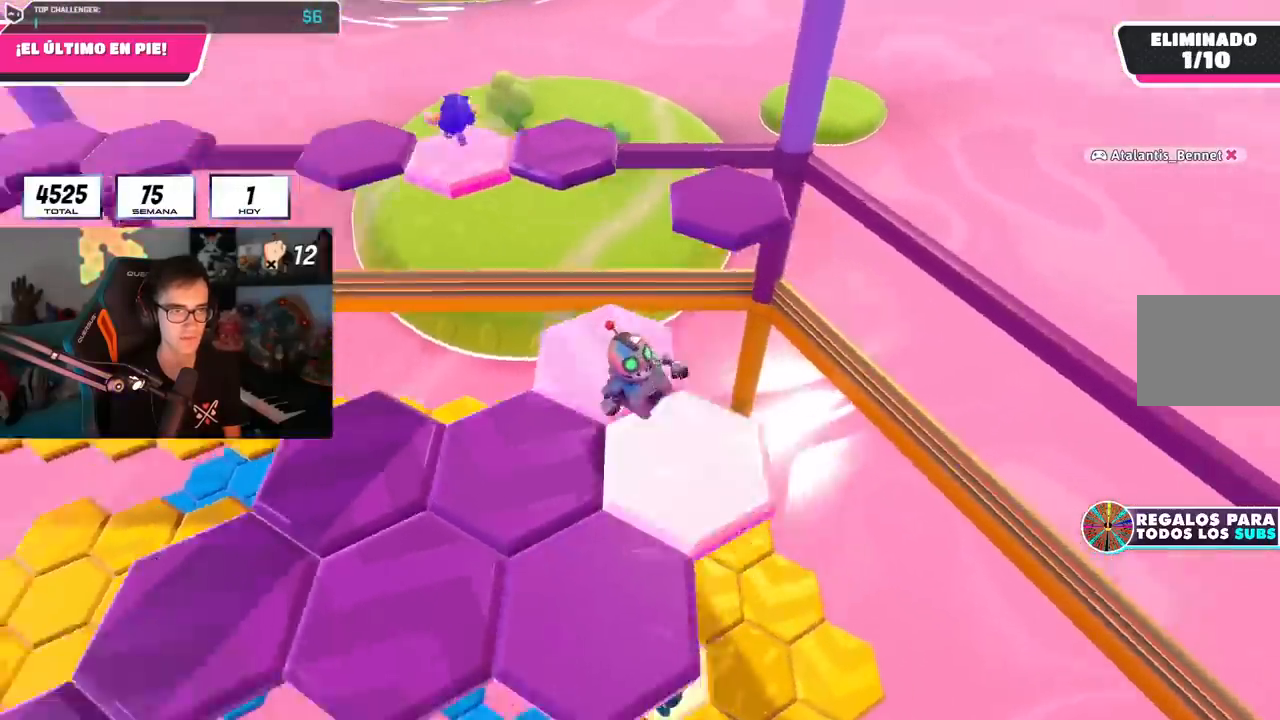
{"buttons": [], "left_stick": "up-left", "right_stick": "left", "events": [[33, "left_stick", "down-left"], [116, "right_stick", "center"], [133, "left_stick", "up-left"], [200, "CROSS", "down"], [383, "CROSS", "up"], [500, "right_stick", "left"]]}
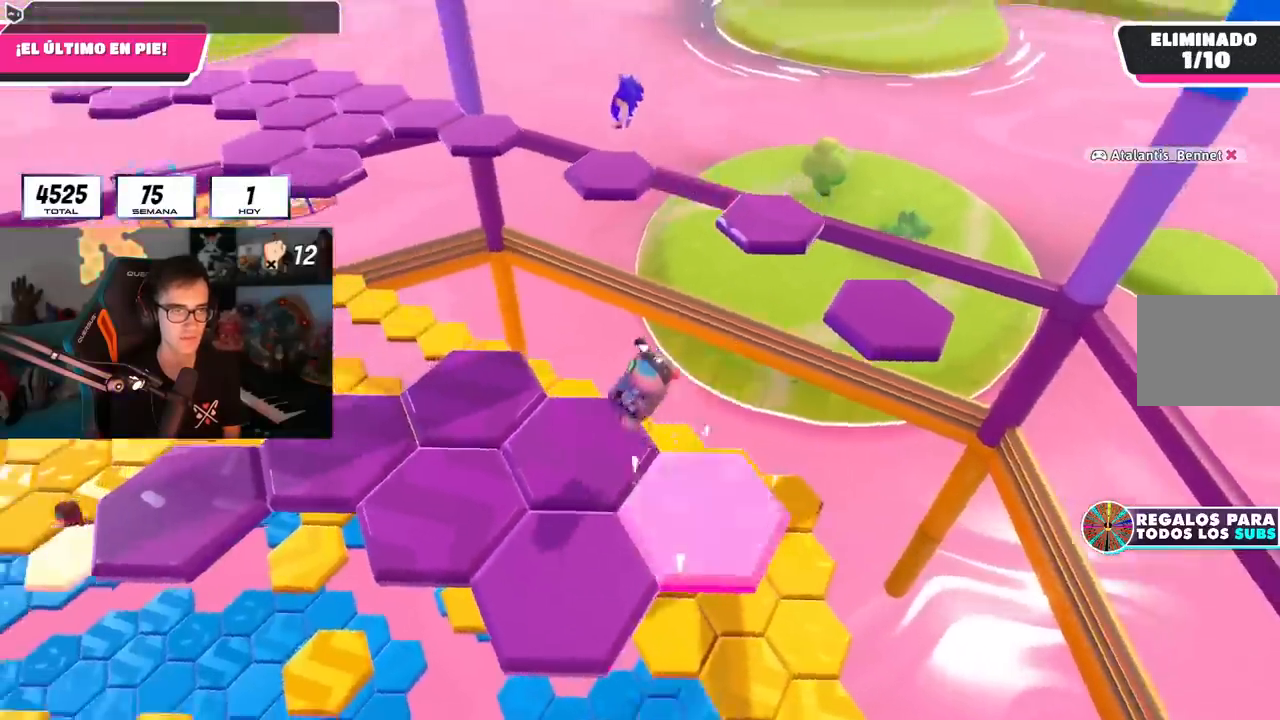
{"buttons": [], "left_stick": "center", "right_stick": "up-left", "events": [[50, "left_stick", "center"], [117, "left_stick", "left"], [117, "right_stick", "up-left"], [217, "left_stick", "center"]]}
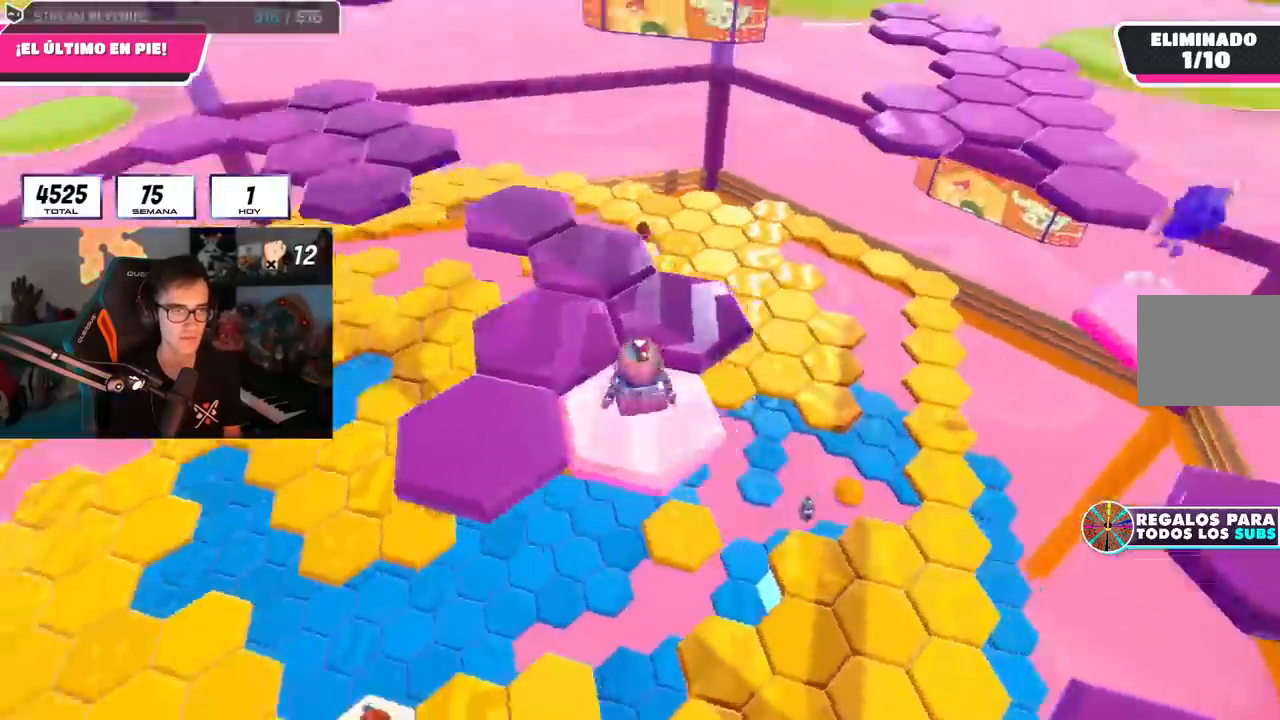
{"buttons": [], "left_stick": "up-right", "right_stick": "up", "events": [[16, "right_stick", "up"], [283, "R1", "down"], [333, "R1", "up"], [333, "left_stick", "up-right"], [350, "CROSS", "down"], [500, "CROSS", "up"]]}
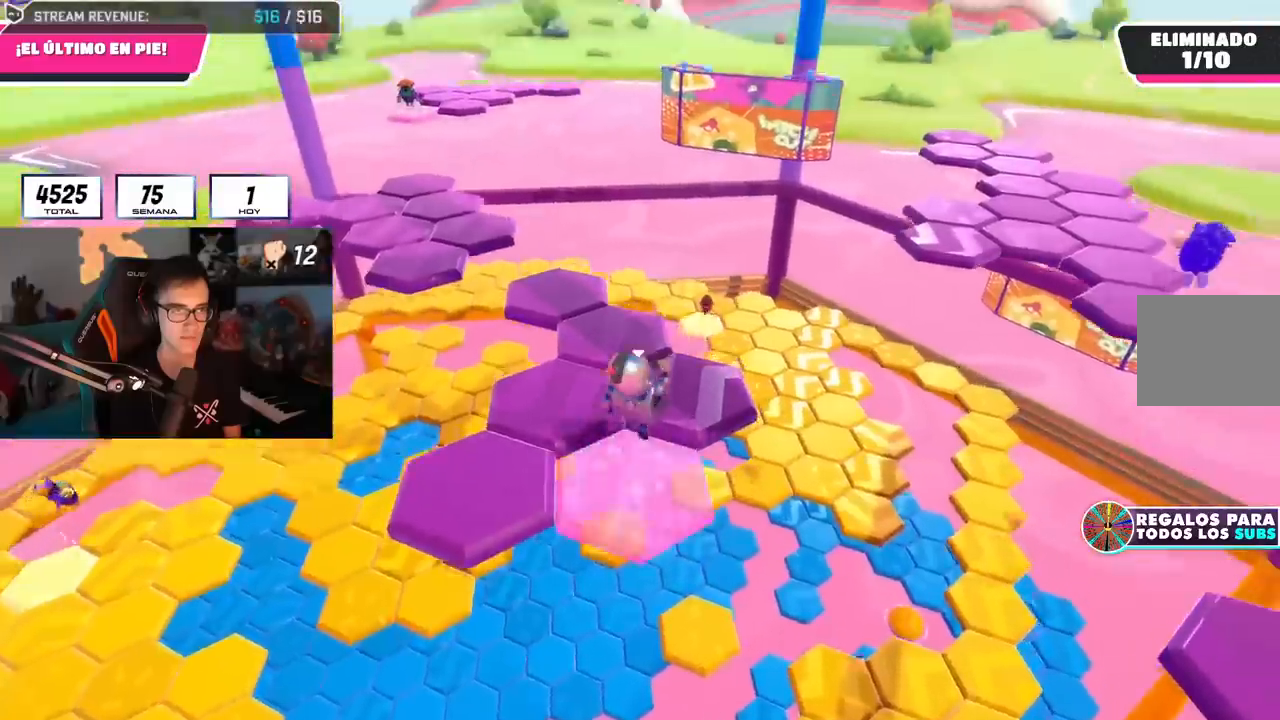
{"buttons": [], "left_stick": "up", "right_stick": "center", "events": [[134, "right_stick", "center"], [217, "left_stick", "up"], [300, "SQUARE", "down"], [434, "SQUARE", "up"]]}
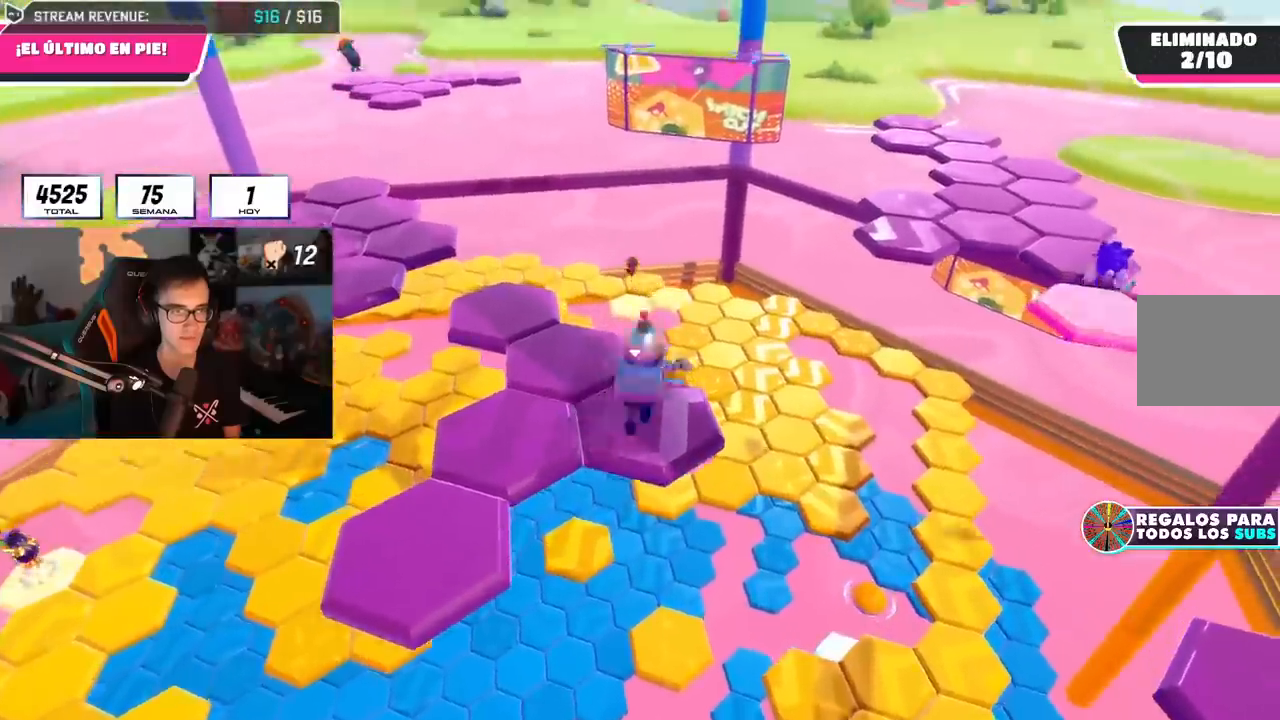
{"buttons": [], "left_stick": "center", "right_stick": "center", "events": [[16, "right_stick", "left"], [166, "right_stick", "down-left"], [183, "left_stick", "center"], [450, "right_stick", "center"]]}